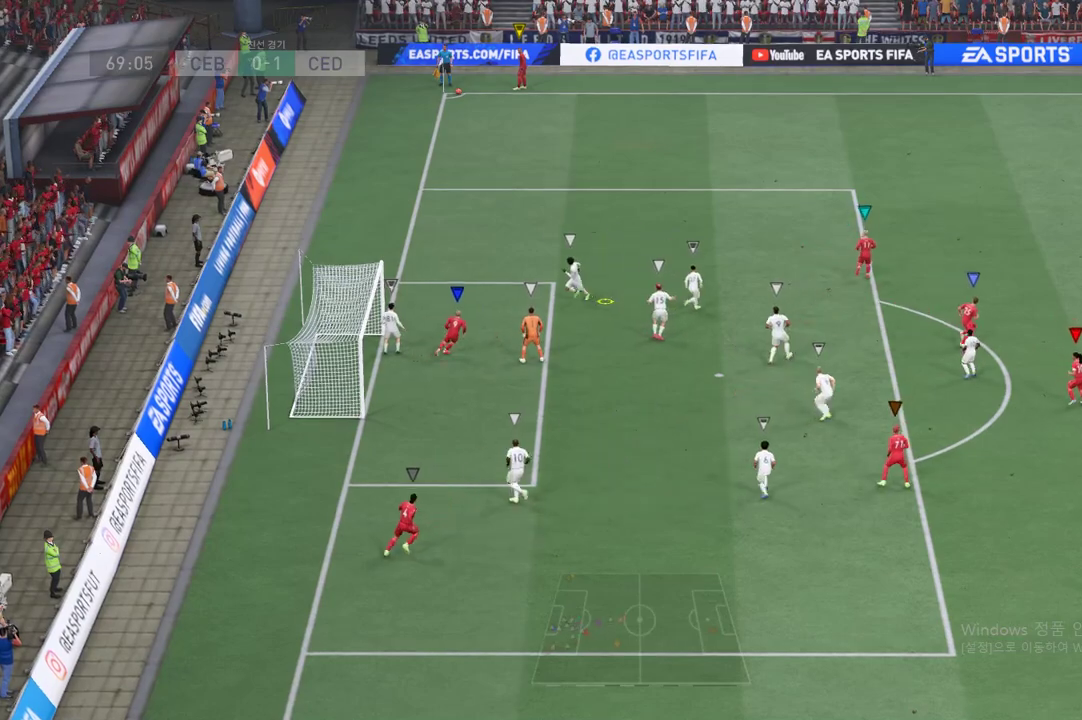
Gameplay with a controller (Xbox layout); each line is a JSON object with the inputs held at the frame after it. "events" lists button and stick changes between this image and that frame as [ms after this image, input, new state], when the widget could be followed in between. Not read: L3 R3 right_stick.
{"buttons": [], "left_stick": "left", "events": []}
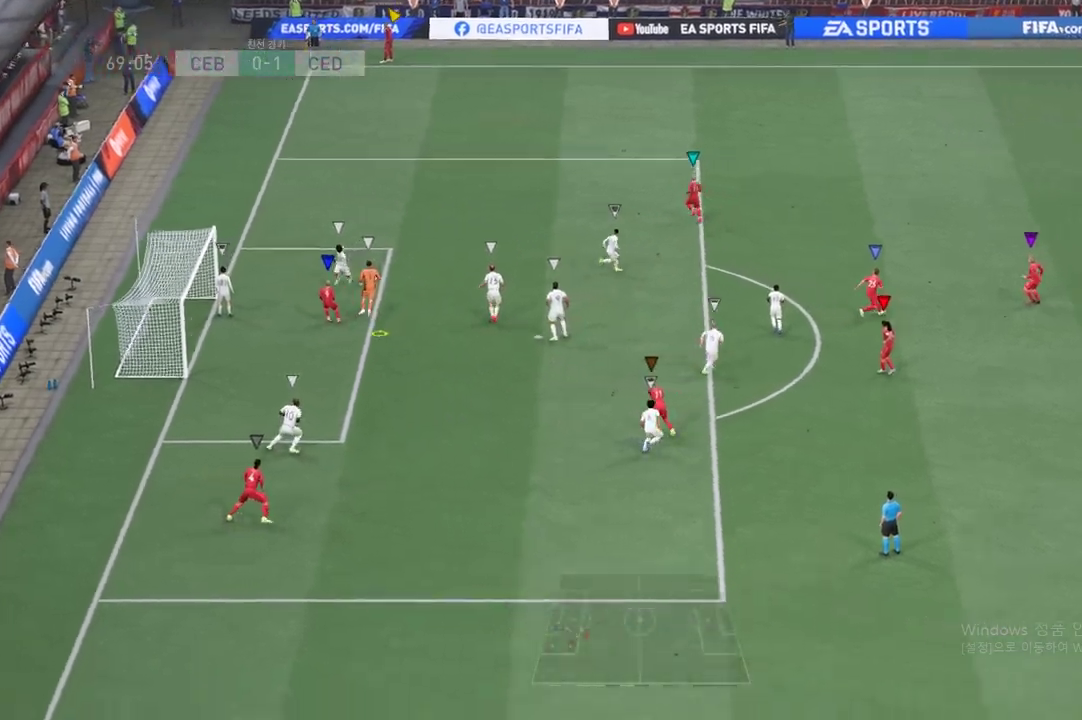
{"buttons": [], "left_stick": "left", "events": []}
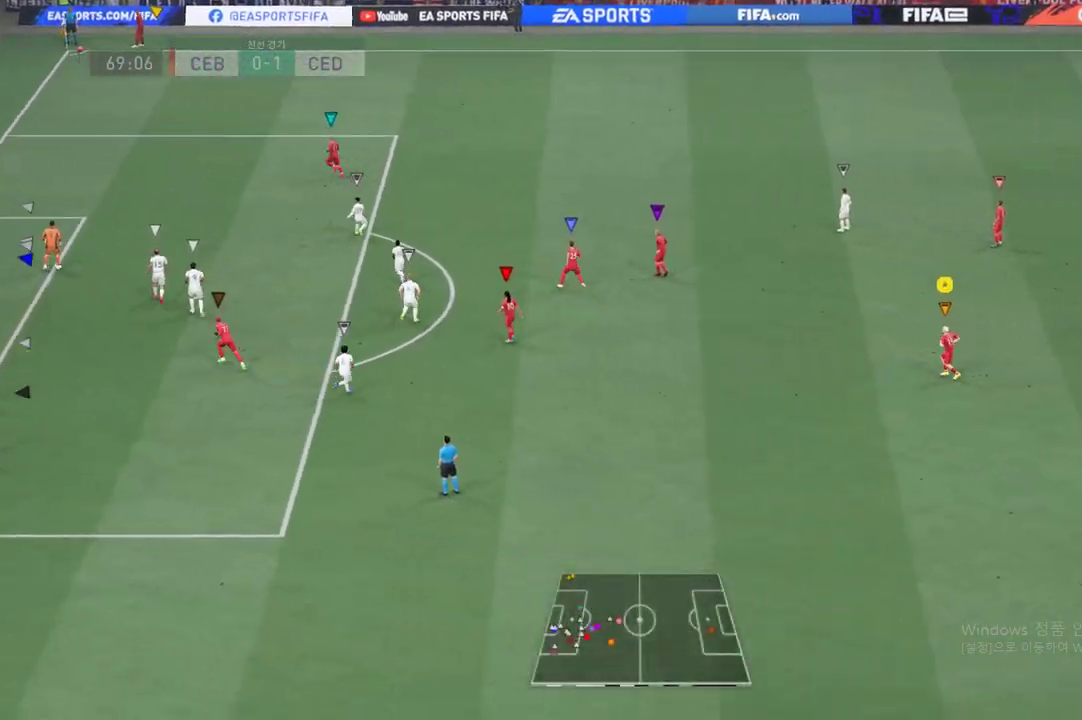
{"buttons": [], "left_stick": "center", "events": [[300, "left_stick", "center"]]}
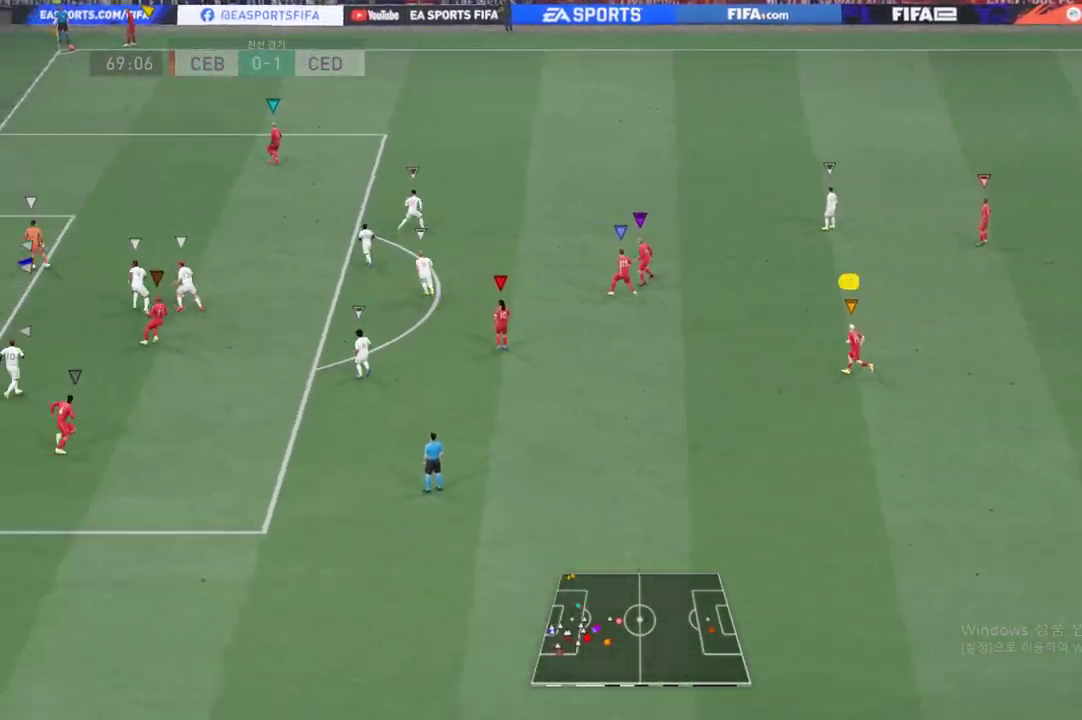
{"buttons": [], "left_stick": "center", "events": []}
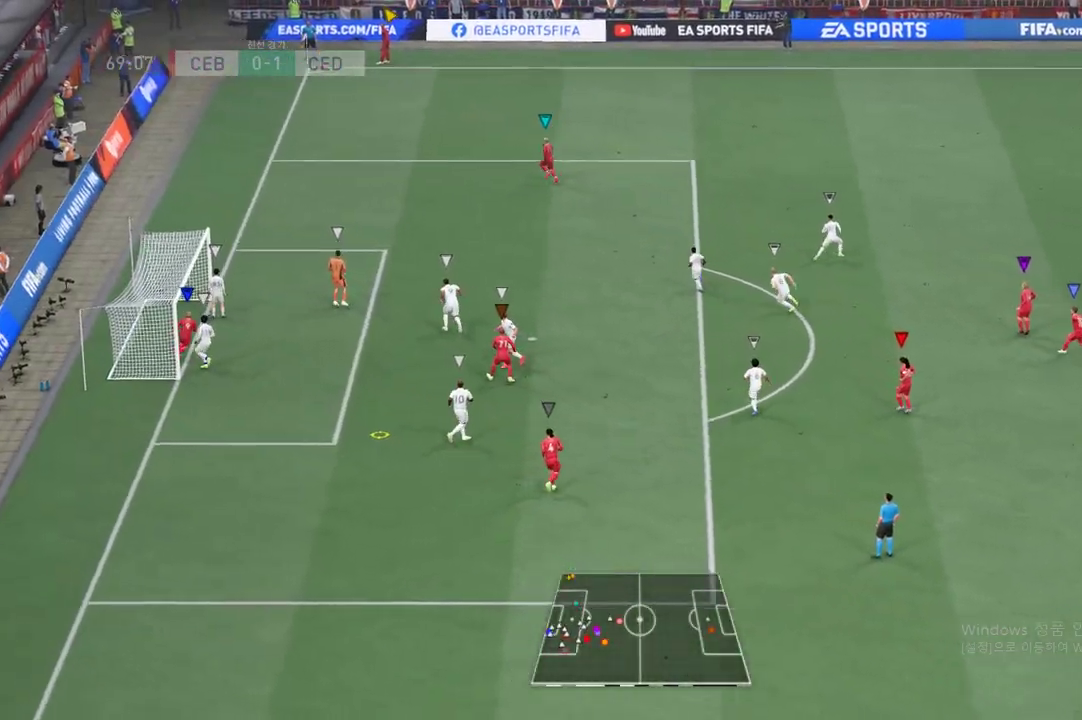
{"buttons": [], "left_stick": "center", "events": []}
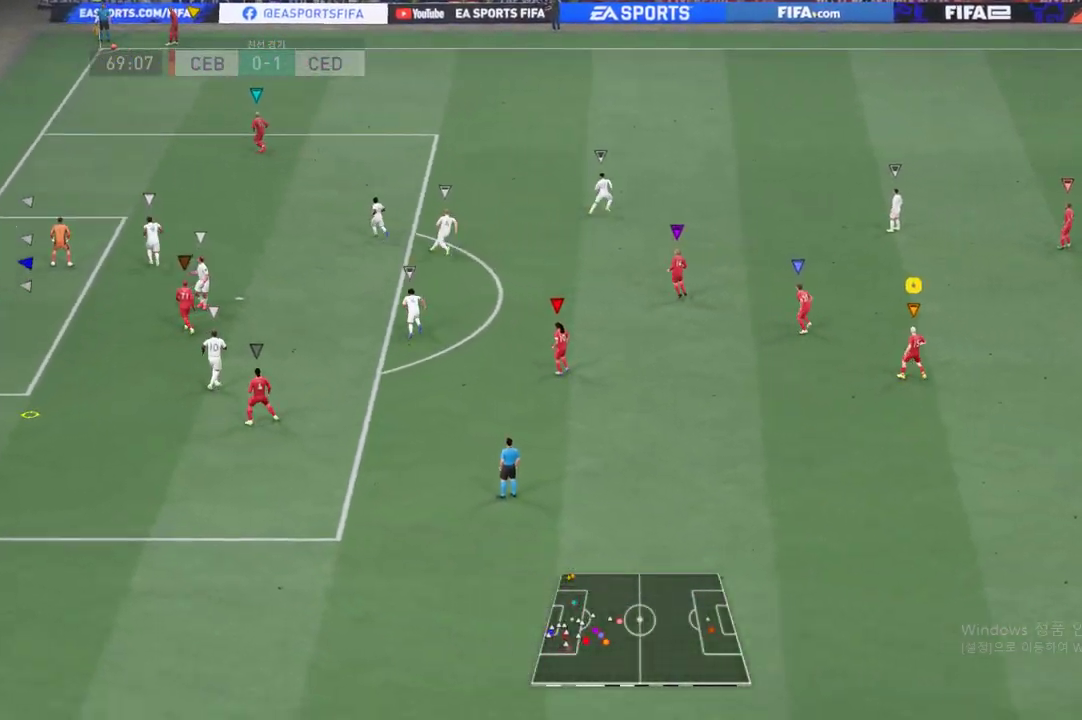
{"buttons": [], "left_stick": "center", "events": []}
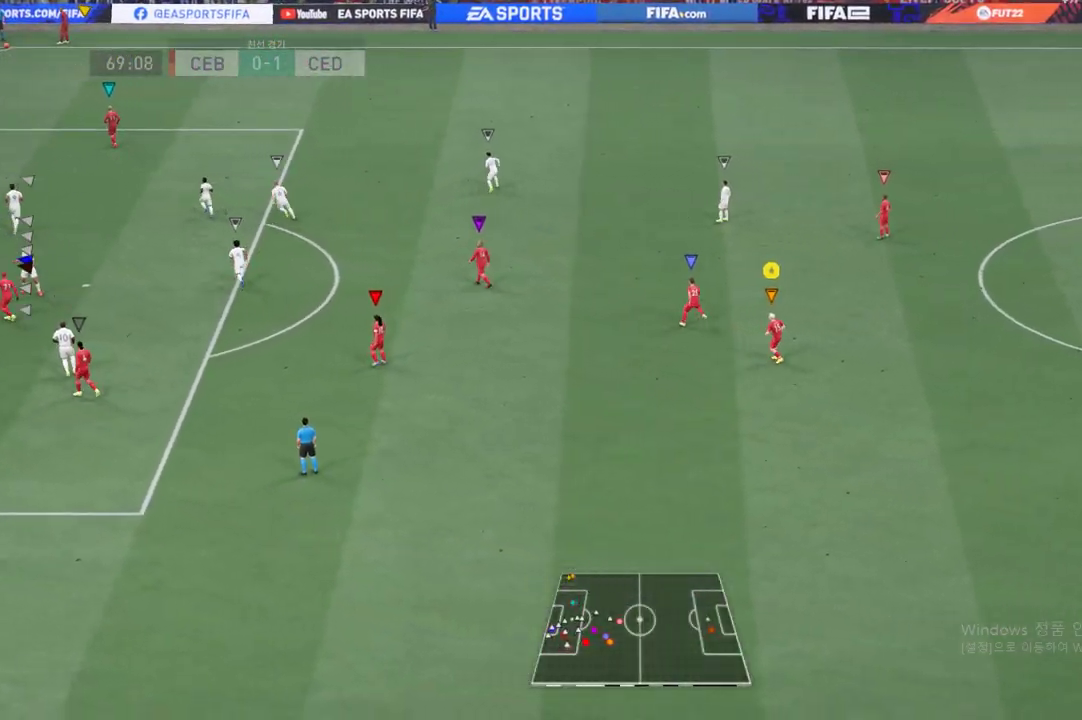
{"buttons": [], "left_stick": "up", "events": [[134, "left_stick", "up"]]}
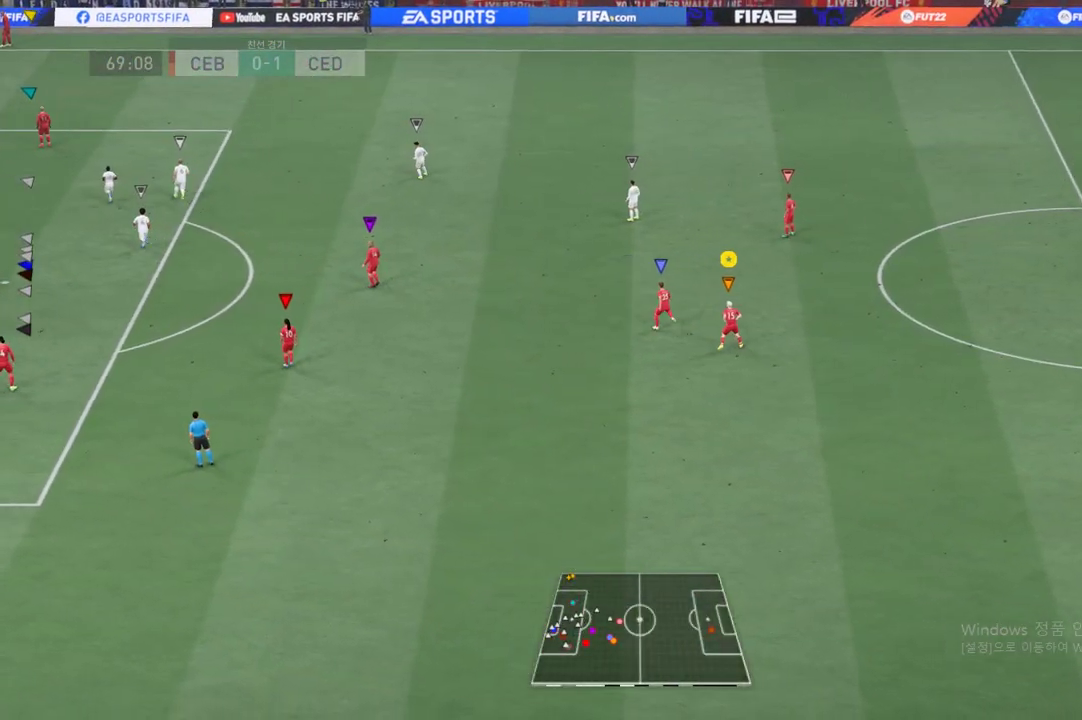
{"buttons": [], "left_stick": "up-left", "events": [[333, "left_stick", "up-left"]]}
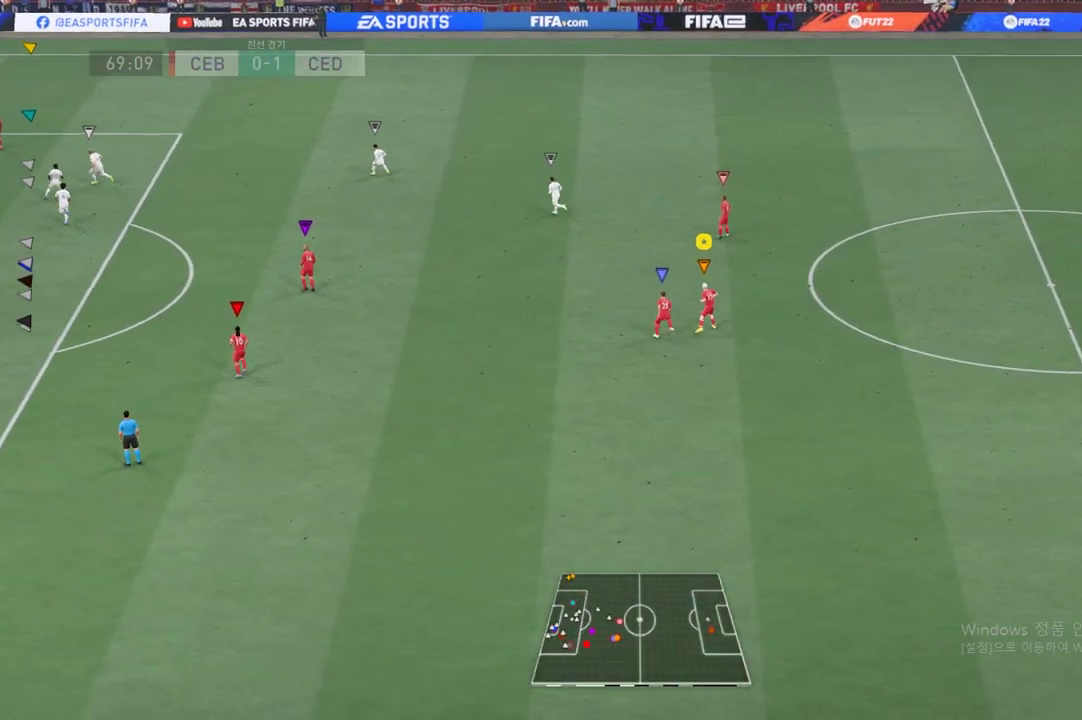
{"buttons": [], "left_stick": "center", "events": [[217, "left_stick", "center"]]}
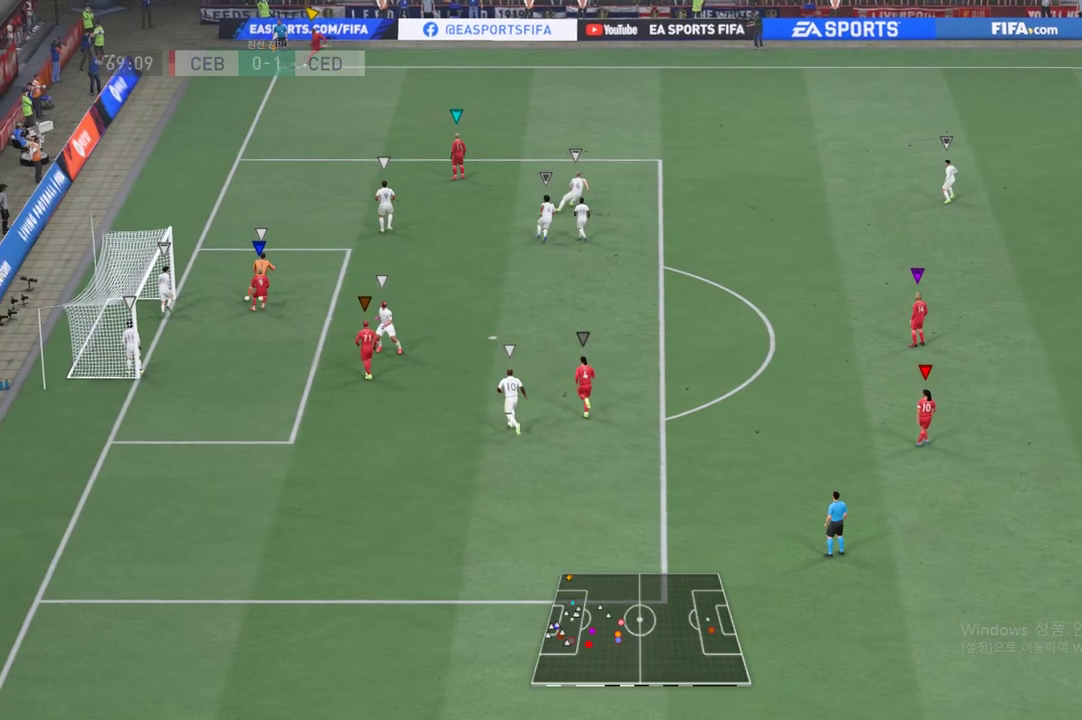
{"buttons": [], "left_stick": "center", "events": []}
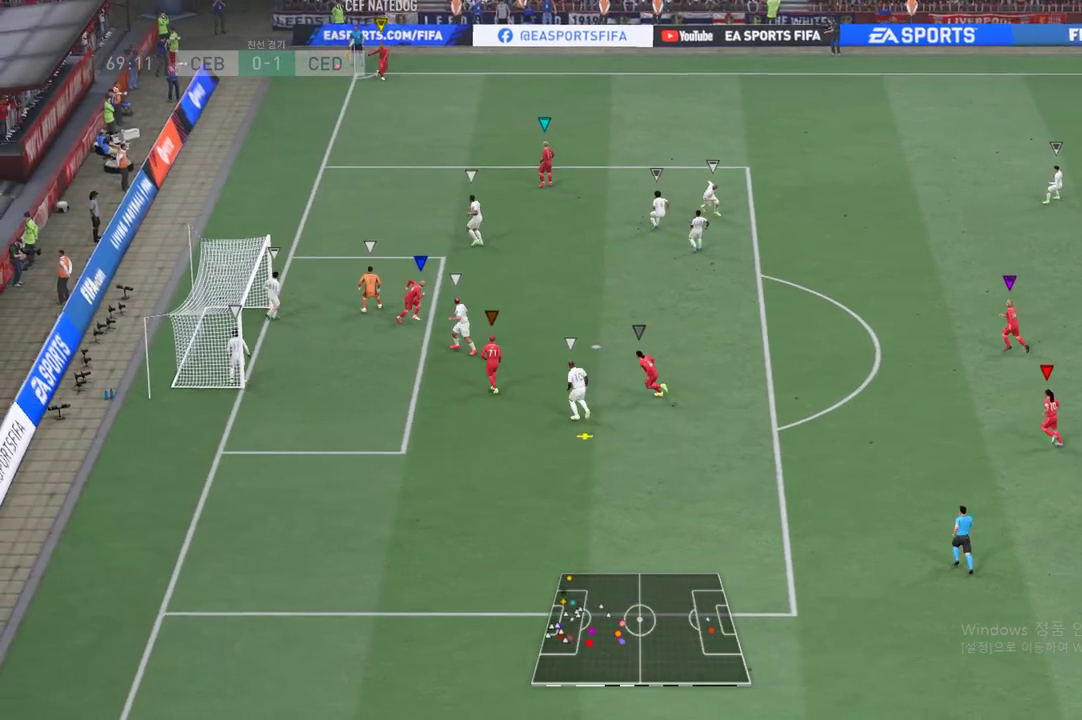
{"buttons": [], "left_stick": "left", "events": [[451, "left_stick", "left"]]}
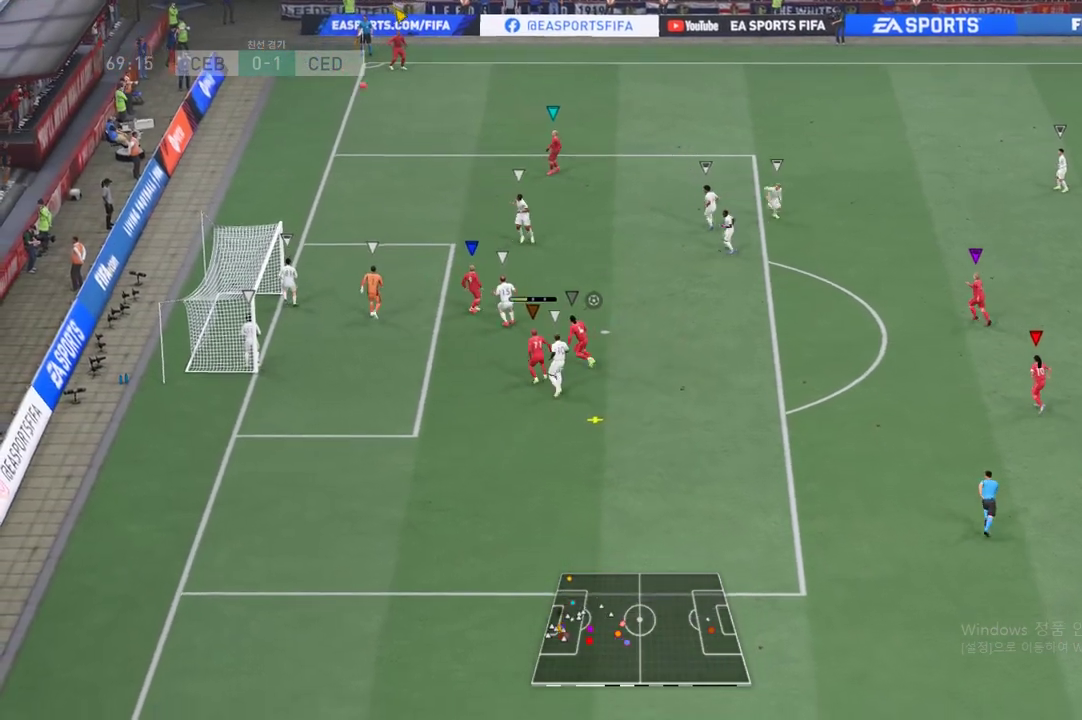
{"buttons": [], "left_stick": "center", "events": [[266, "left_stick", "center"]]}
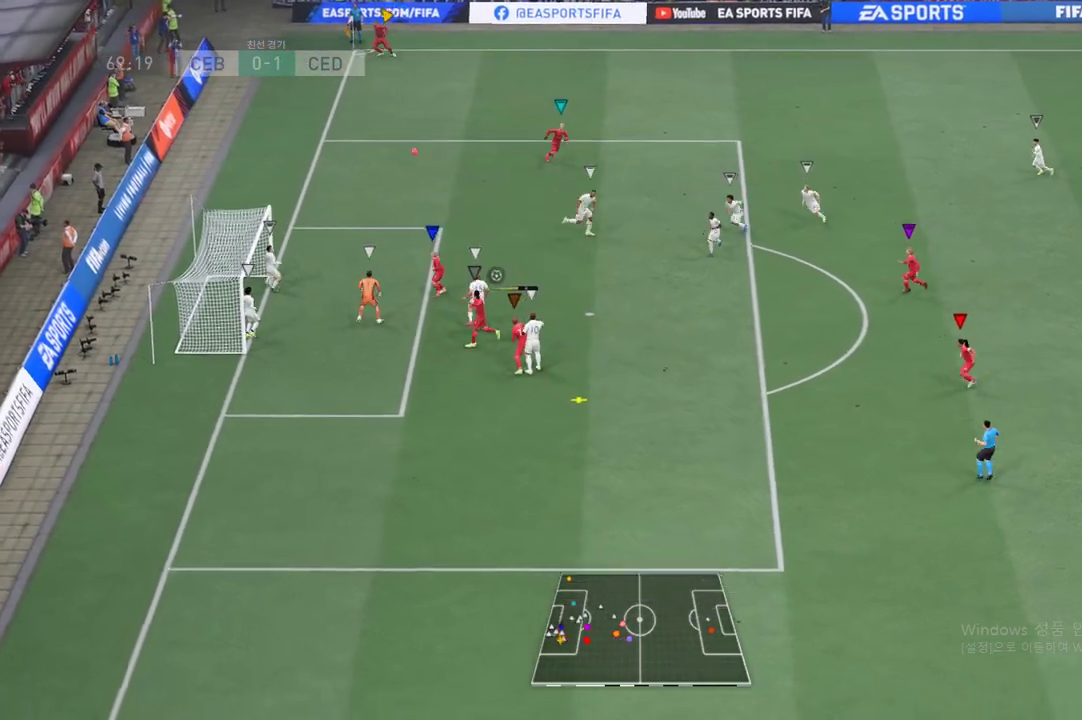
{"buttons": [], "left_stick": "center", "events": []}
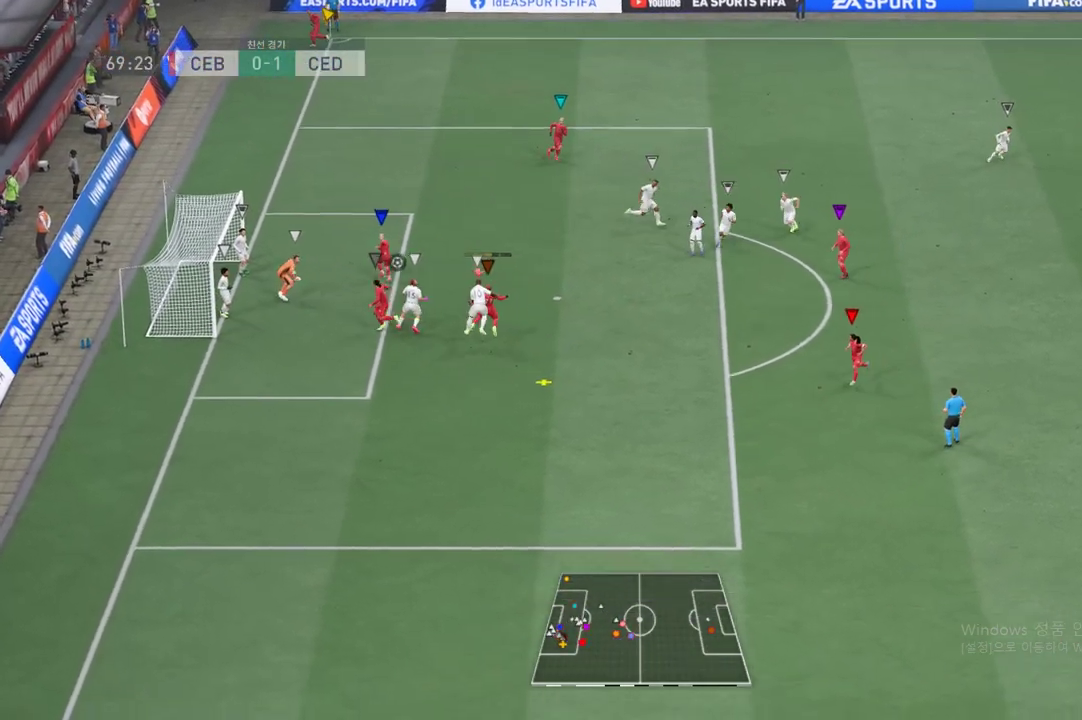
{"buttons": [], "left_stick": "center", "events": []}
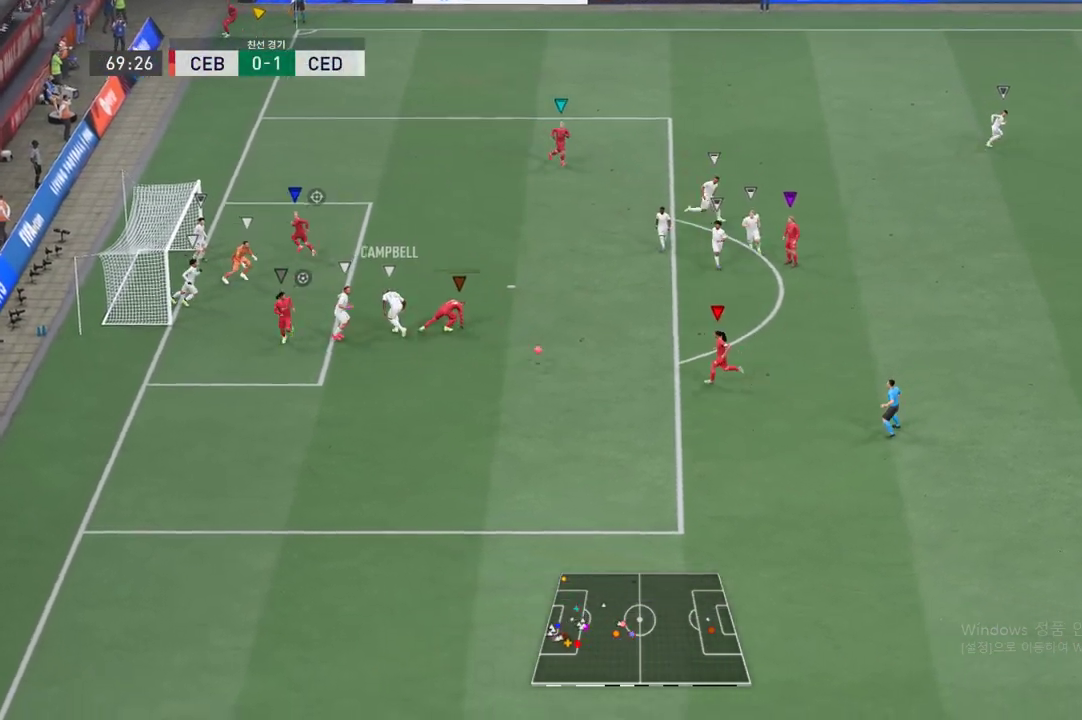
{"buttons": [], "left_stick": "down-left", "events": [[350, "left_stick", "down-left"]]}
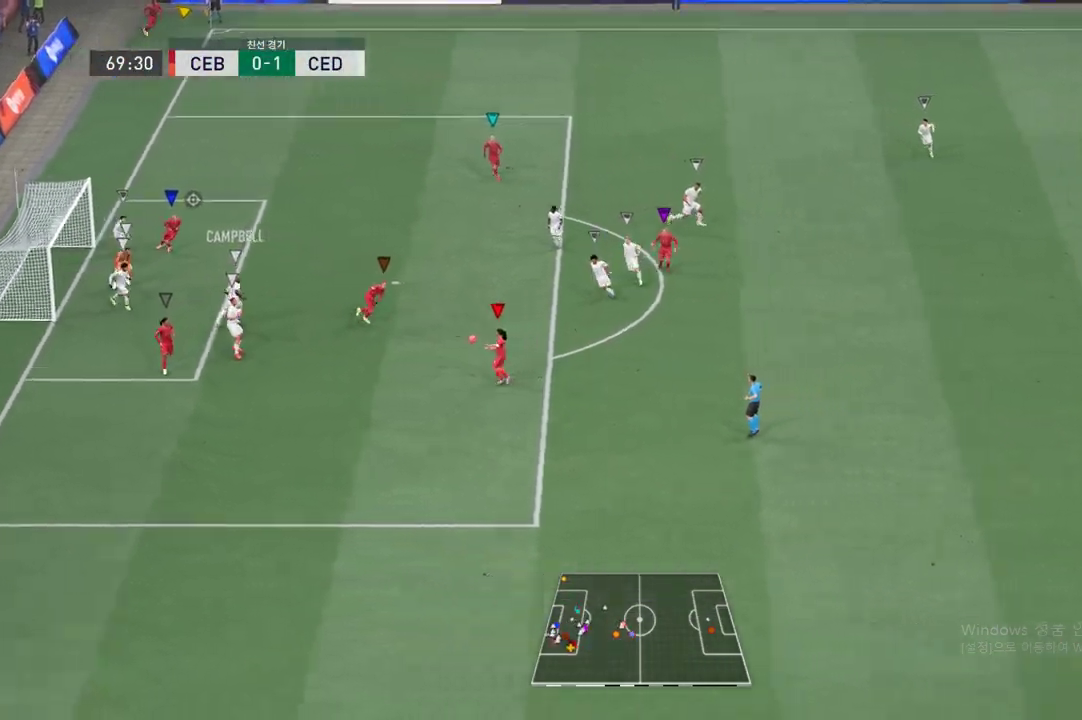
{"buttons": [], "left_stick": "left", "events": [[367, "left_stick", "left"]]}
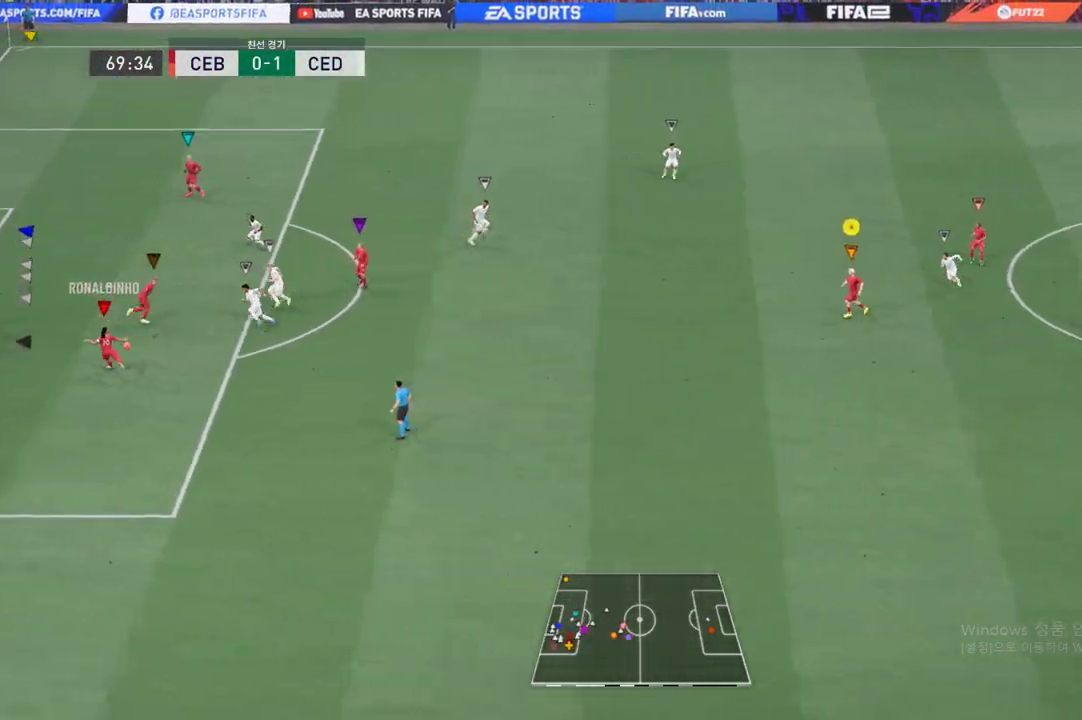
{"buttons": [], "left_stick": "left", "events": []}
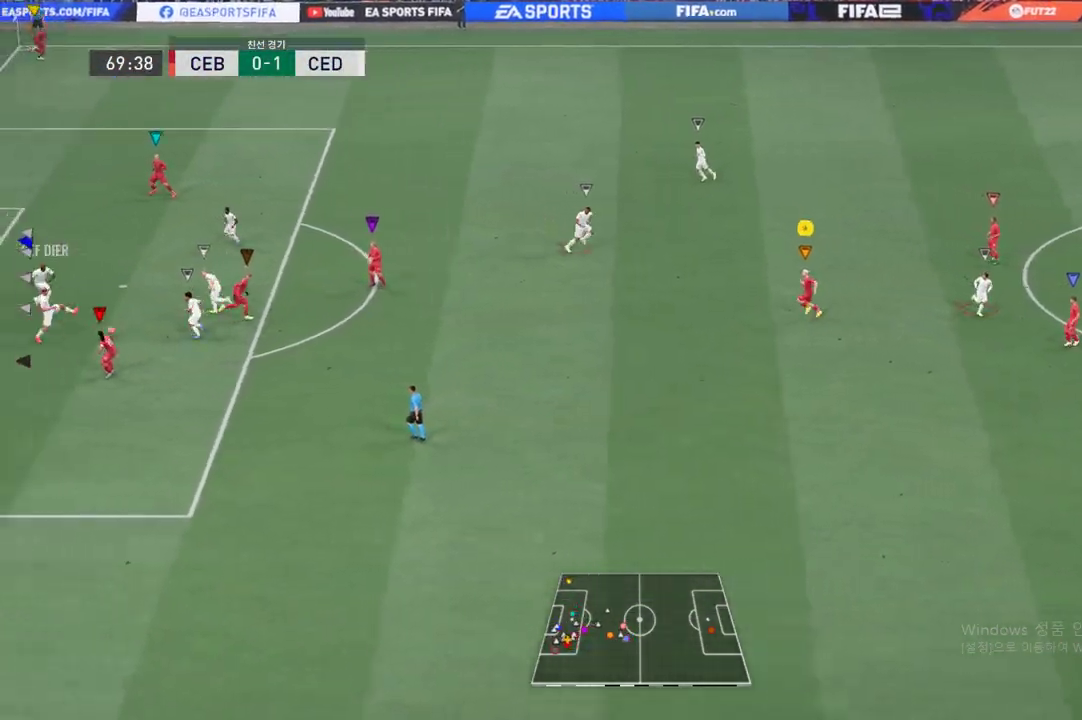
{"buttons": [], "left_stick": "center", "events": [[367, "left_stick", "center"]]}
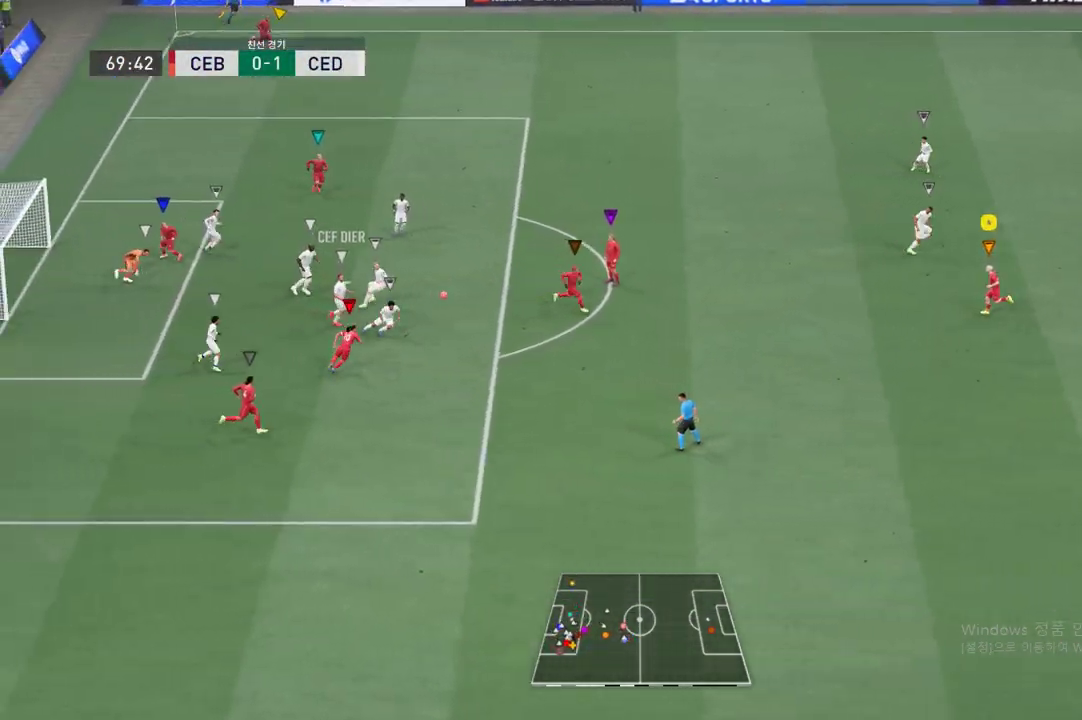
{"buttons": [], "left_stick": "center", "events": []}
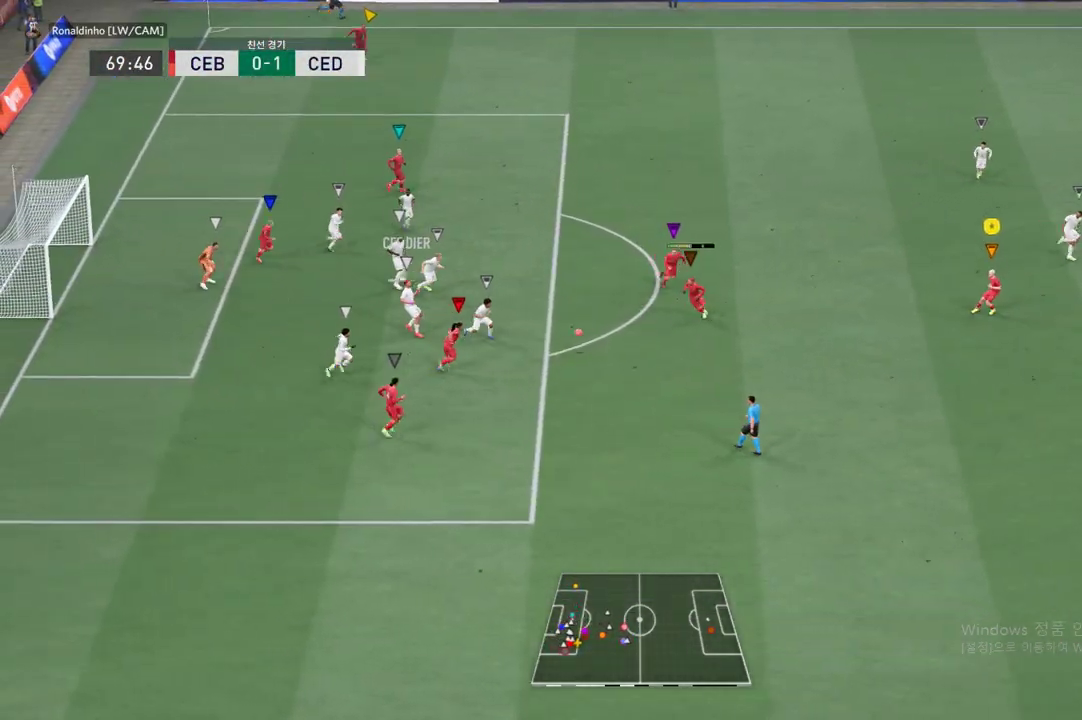
{"buttons": [], "left_stick": "down", "events": [[450, "left_stick", "down"]]}
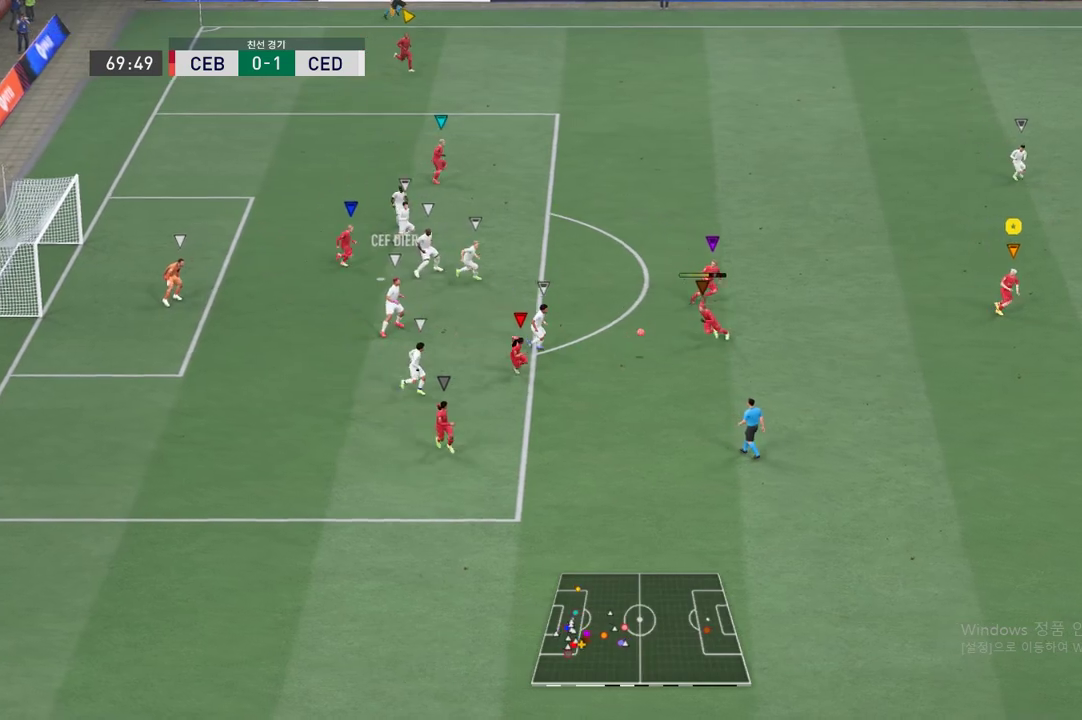
{"buttons": [], "left_stick": "down", "events": []}